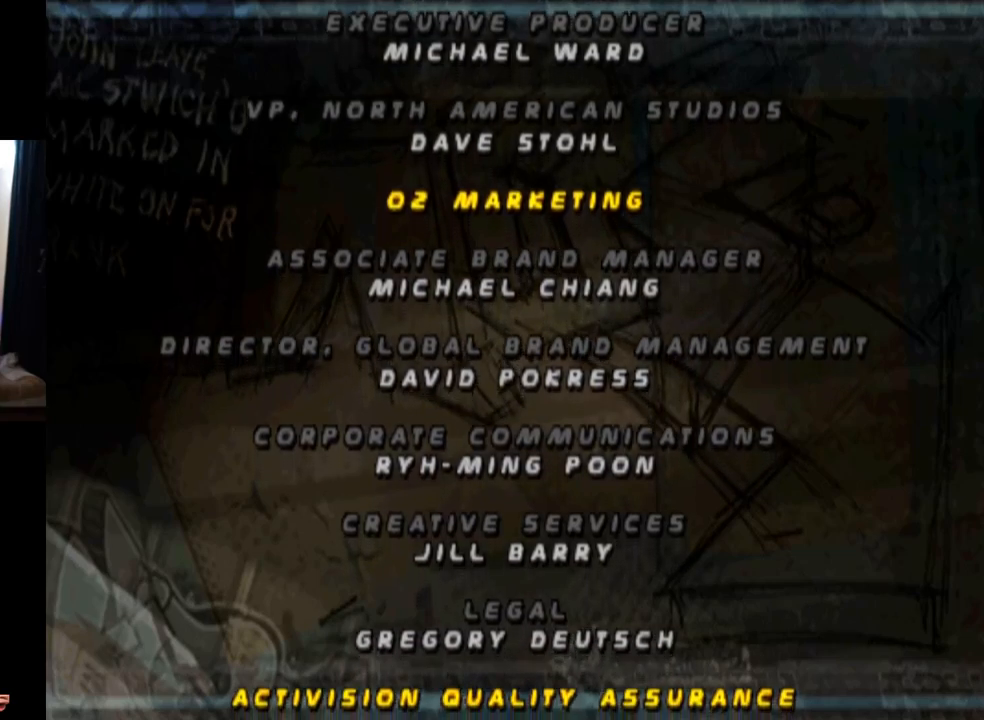
Gameplay with a controller (PlayStation layout); each line is a JSON object with the inputs held at the frame after it. "events" lists button and stick changes between this image and that frame as [ms after this image, input, new state], when the widget could be followed in between.
{"buttons": [], "left_stick": "center", "right_stick": "center", "events": [[317, "DPAD_DOWN", "up"]]}
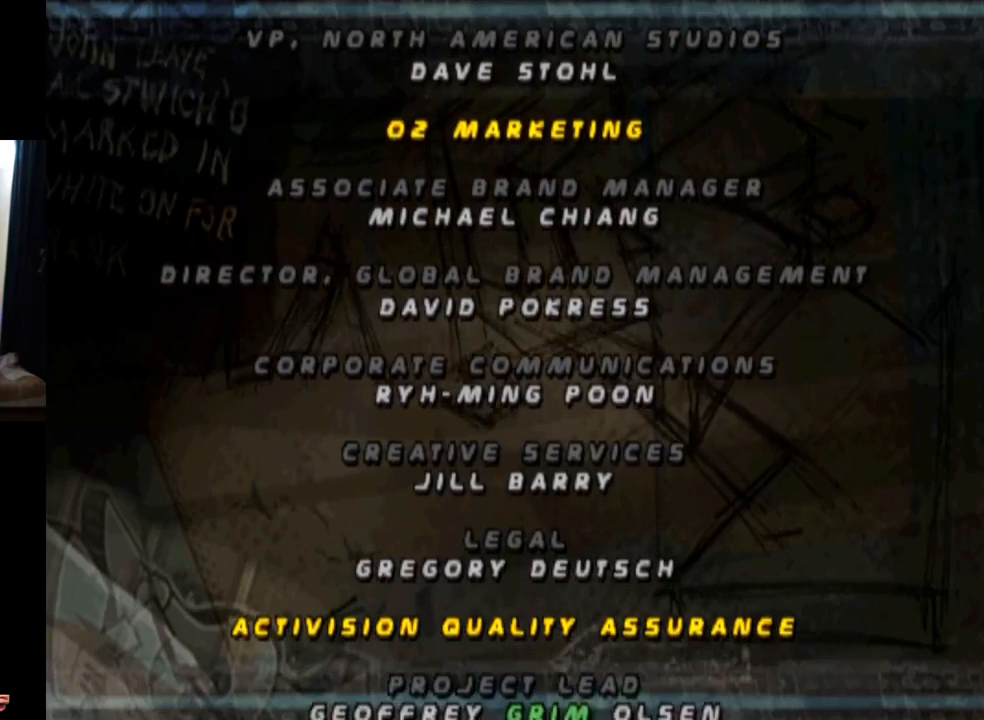
{"buttons": [], "left_stick": "center", "right_stick": "center", "events": [[50, "DPAD_DOWN", "down"], [417, "DPAD_DOWN", "up"]]}
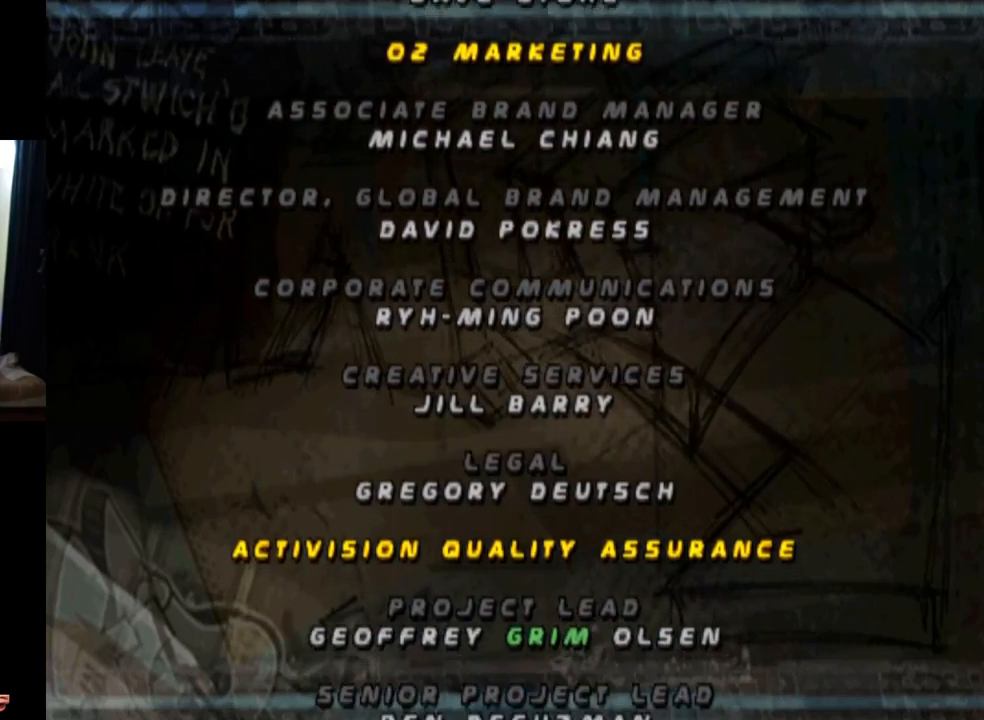
{"buttons": ["DPAD_DOWN"], "left_stick": "center", "right_stick": "center", "events": [[216, "DPAD_DOWN", "down"]]}
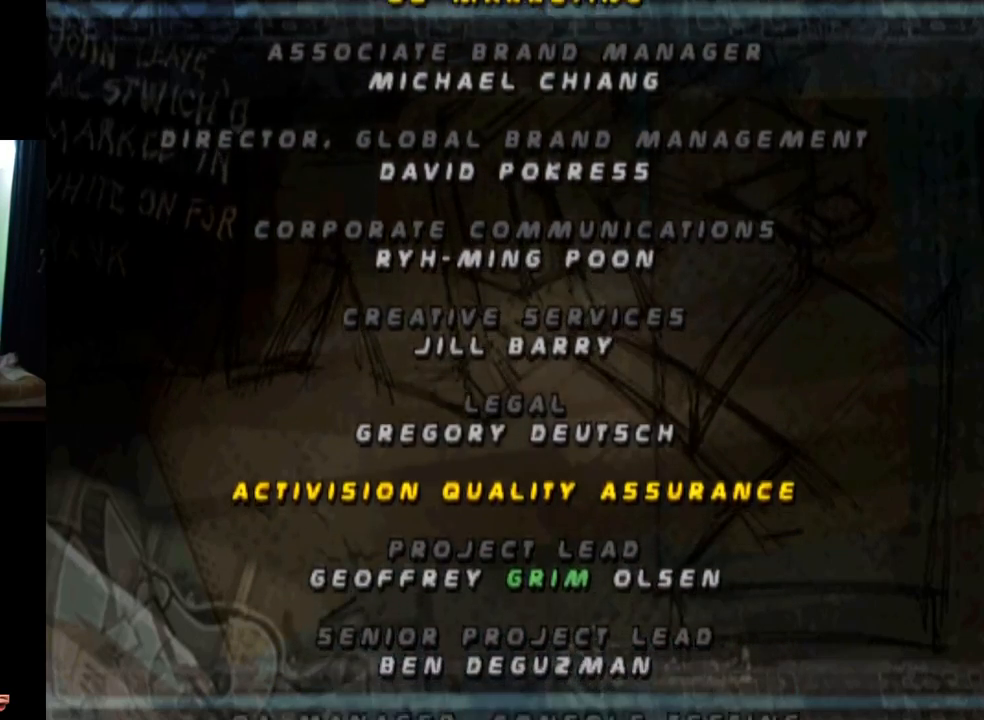
{"buttons": [], "left_stick": "center", "right_stick": "center", "events": [[117, "DPAD_DOWN", "up"], [300, "DPAD_DOWN", "down"], [484, "DPAD_DOWN", "up"]]}
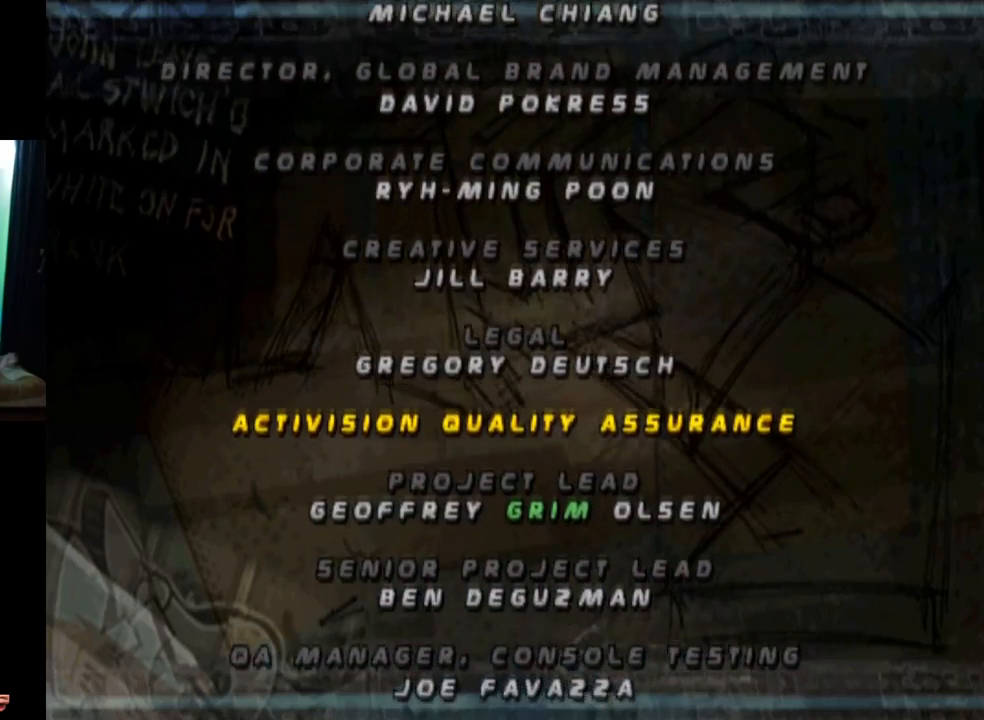
{"buttons": ["DPAD_DOWN"], "left_stick": "center", "right_stick": "center", "events": [[333, "DPAD_DOWN", "down"]]}
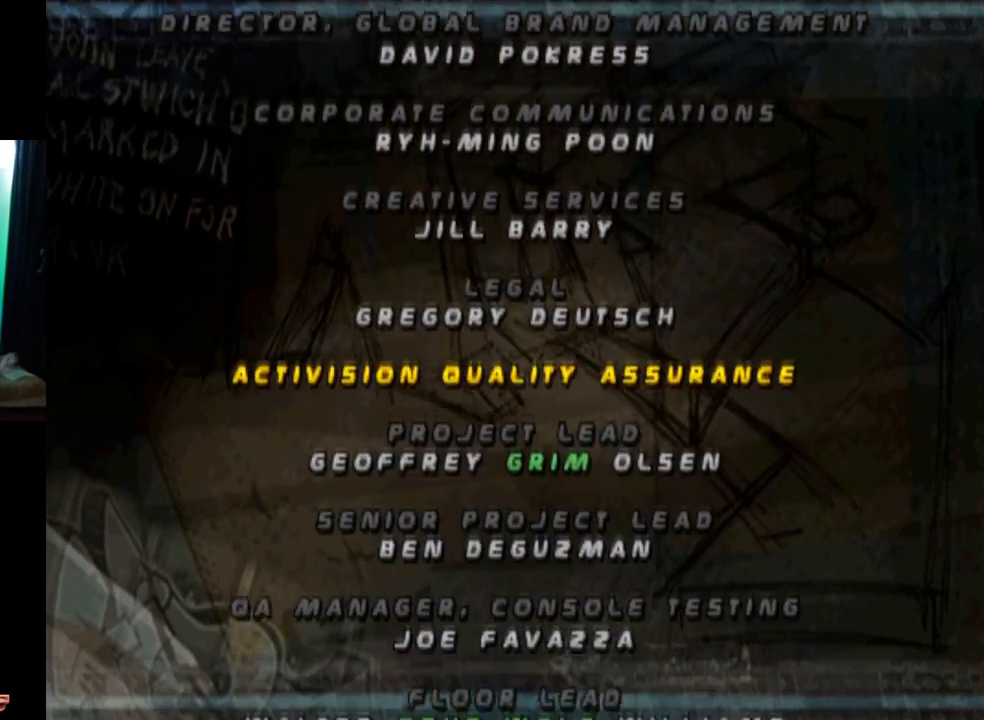
{"buttons": ["DPAD_DOWN"], "left_stick": "center", "right_stick": "center", "events": [[200, "DPAD_DOWN", "up"], [400, "DPAD_DOWN", "down"]]}
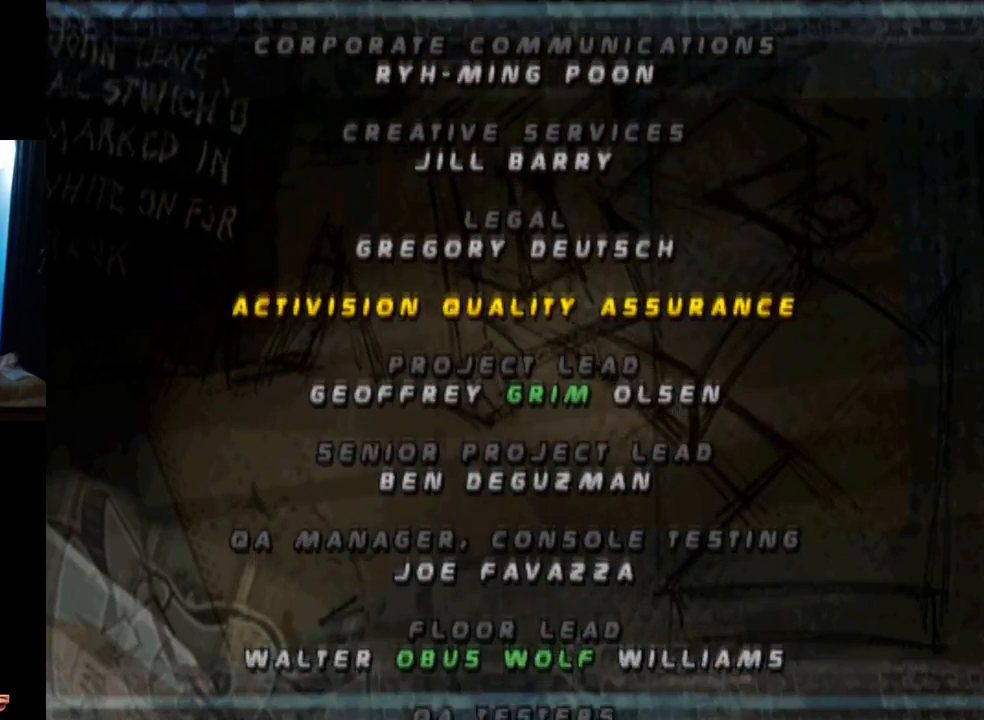
{"buttons": ["DPAD_DOWN"], "left_stick": "center", "right_stick": "center", "events": [[267, "DPAD_DOWN", "up"], [400, "DPAD_DOWN", "down"]]}
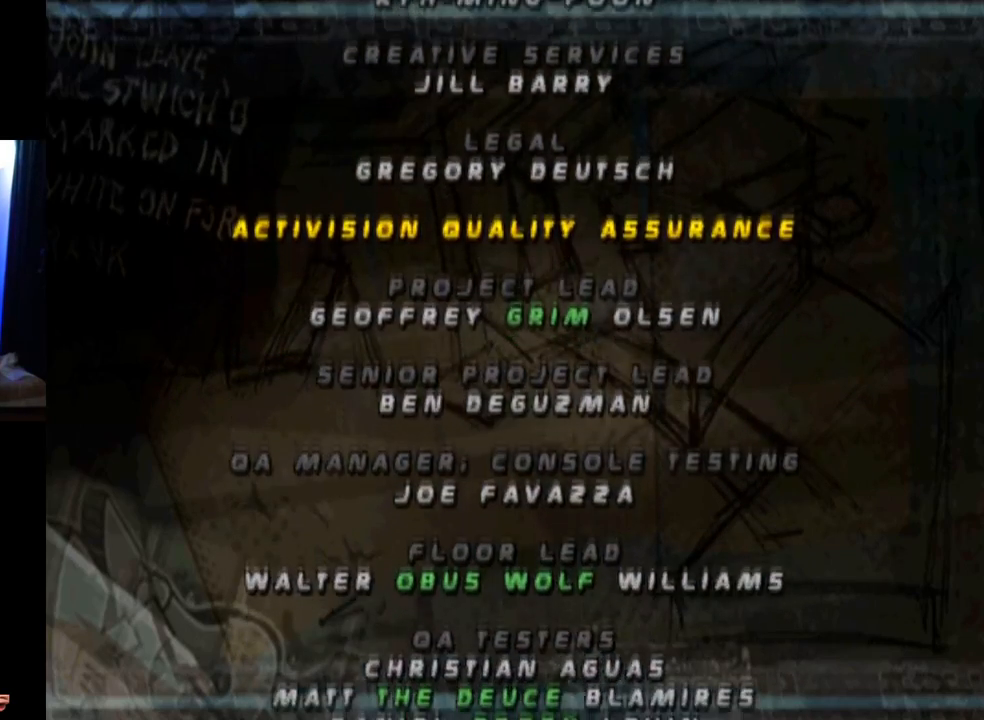
{"buttons": ["DPAD_DOWN"], "left_stick": "center", "right_stick": "center", "events": [[67, "DPAD_DOWN", "up"], [267, "DPAD_DOWN", "down"]]}
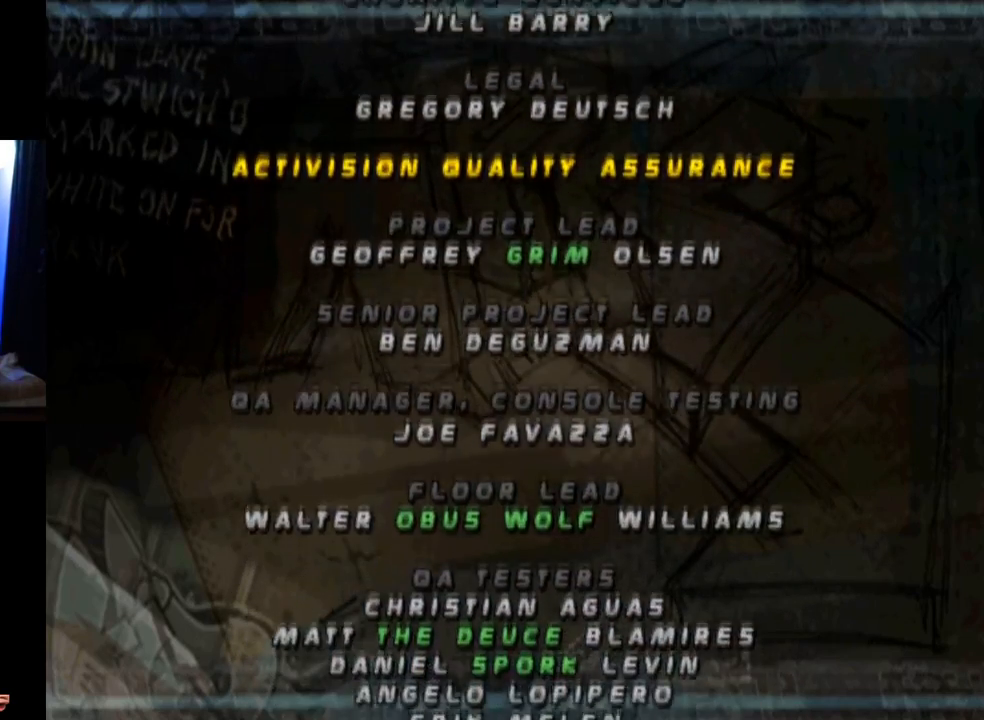
{"buttons": ["DPAD_DOWN"], "left_stick": "center", "right_stick": "center", "events": [[16, "DPAD_DOWN", "up"], [100, "DPAD_DOWN", "down"], [267, "DPAD_DOWN", "up"], [483, "DPAD_DOWN", "down"]]}
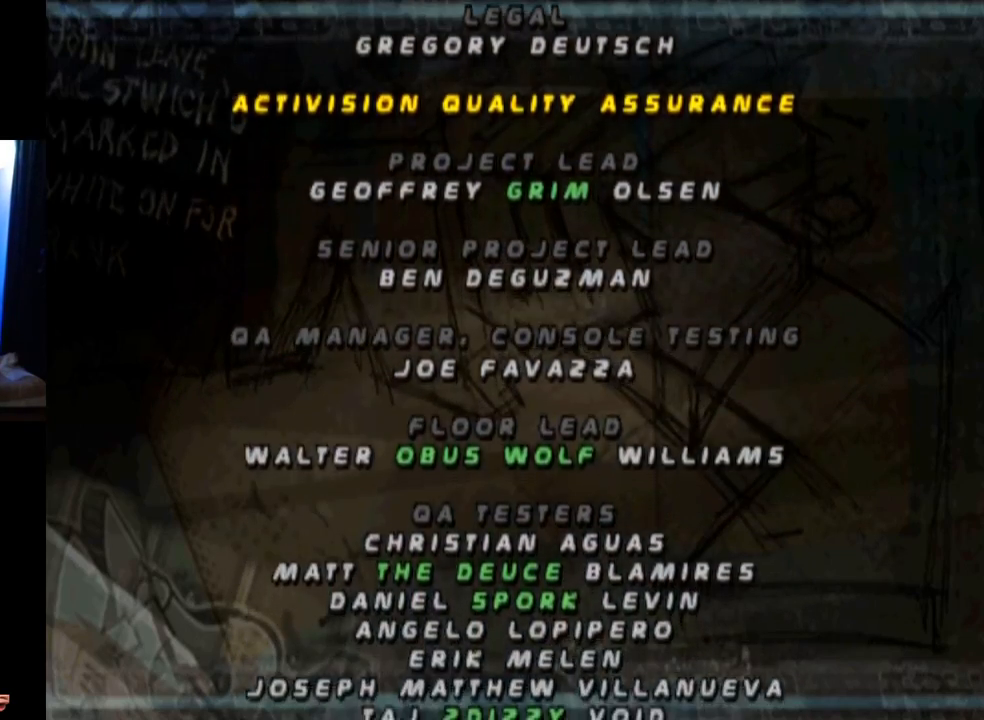
{"buttons": [], "left_stick": "center", "right_stick": "center", "events": [[117, "DPAD_DOWN", "up"]]}
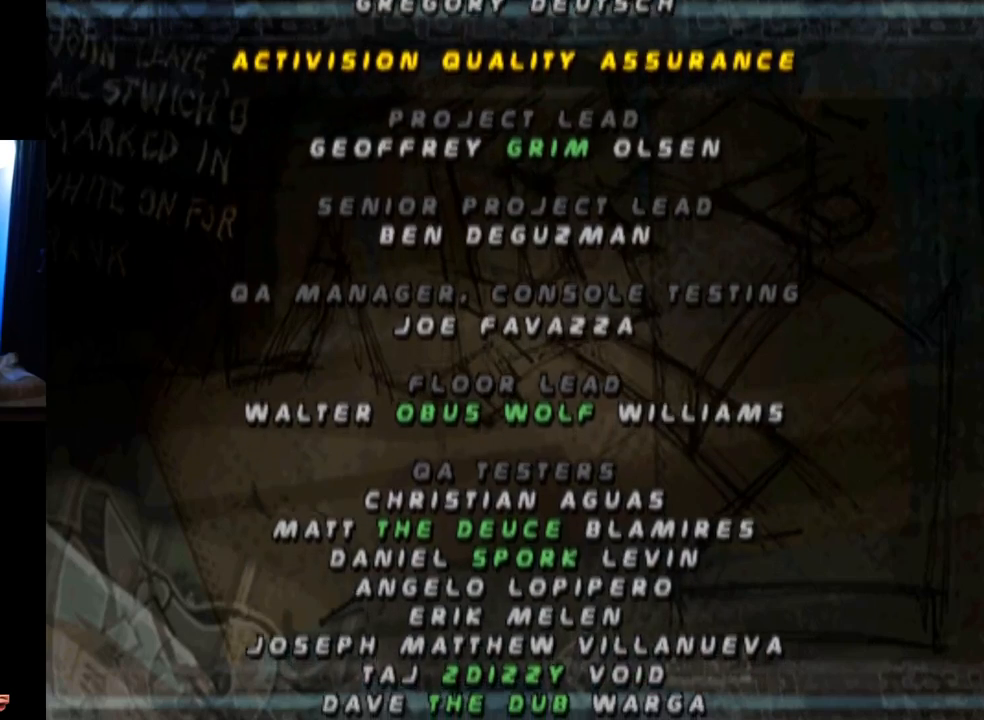
{"buttons": [], "left_stick": "center", "right_stick": "center", "events": [[150, "DPAD_DOWN", "down"], [350, "DPAD_DOWN", "up"]]}
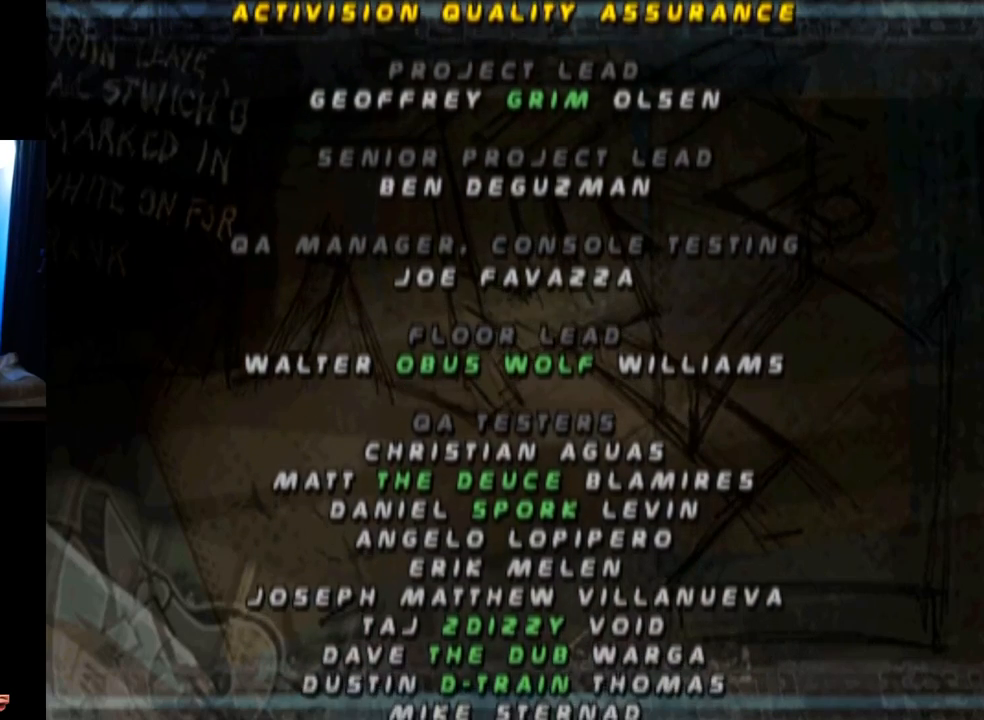
{"buttons": [], "left_stick": "center", "right_stick": "center", "events": [[100, "DPAD_DOWN", "down"], [334, "DPAD_DOWN", "up"]]}
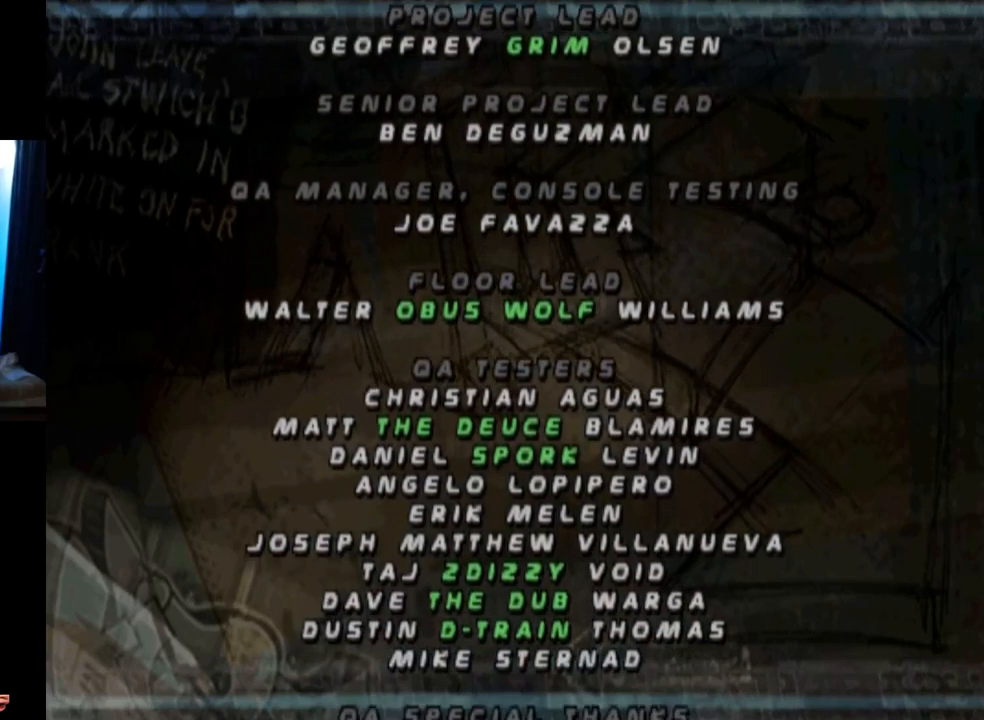
{"buttons": [], "left_stick": "center", "right_stick": "center", "events": []}
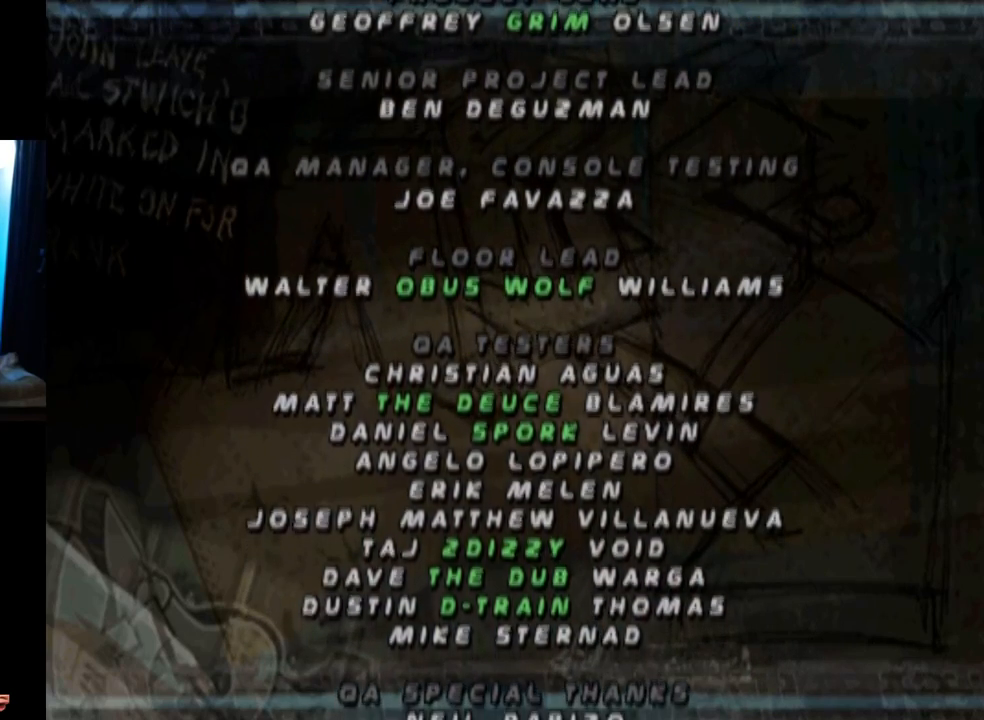
{"buttons": [], "left_stick": "center", "right_stick": "center", "events": []}
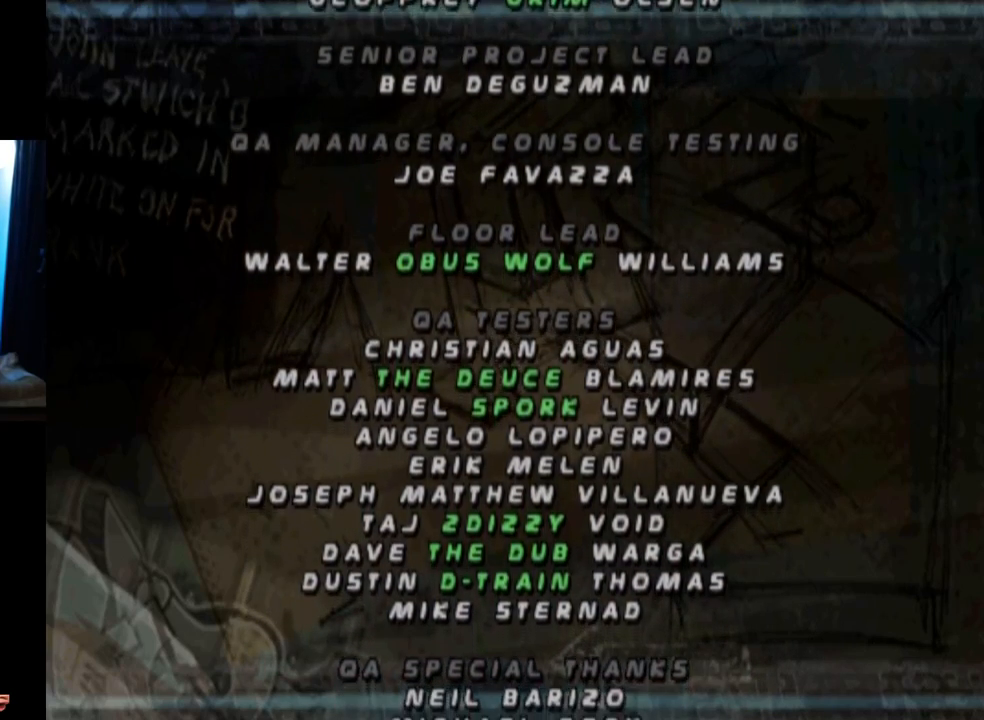
{"buttons": [], "left_stick": "center", "right_stick": "center", "events": []}
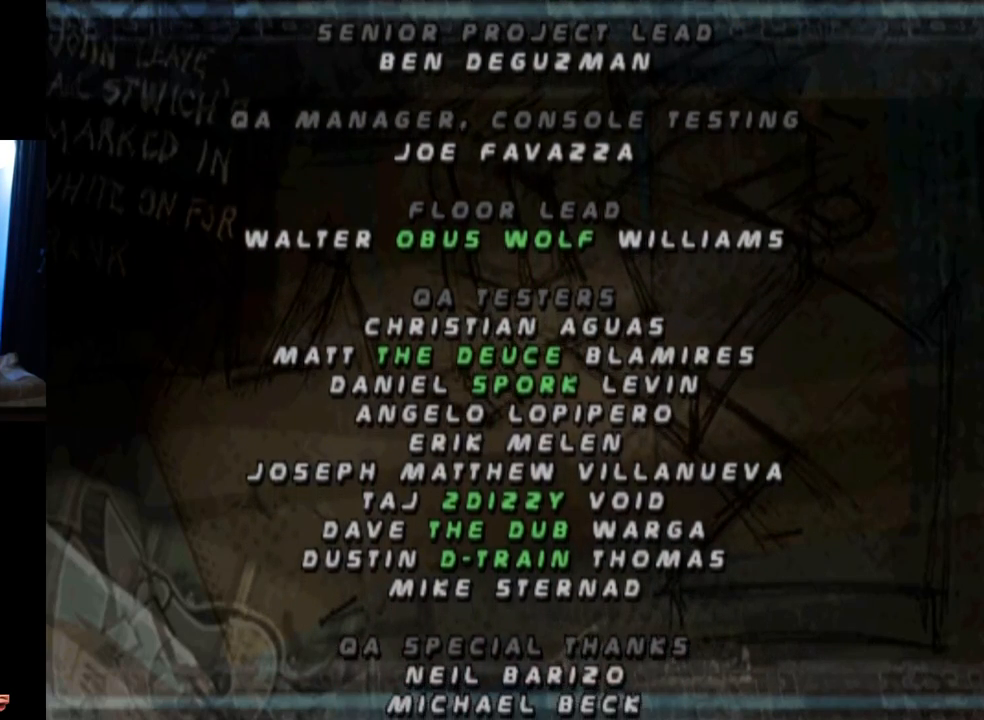
{"buttons": [], "left_stick": "center", "right_stick": "center", "events": []}
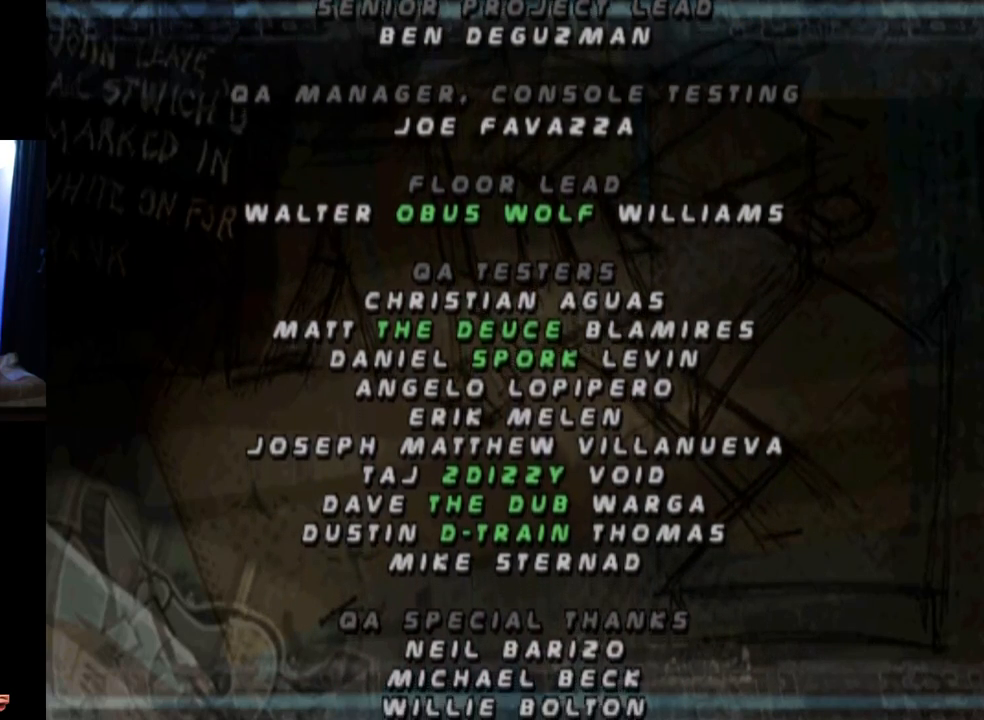
{"buttons": [], "left_stick": "center", "right_stick": "center", "events": []}
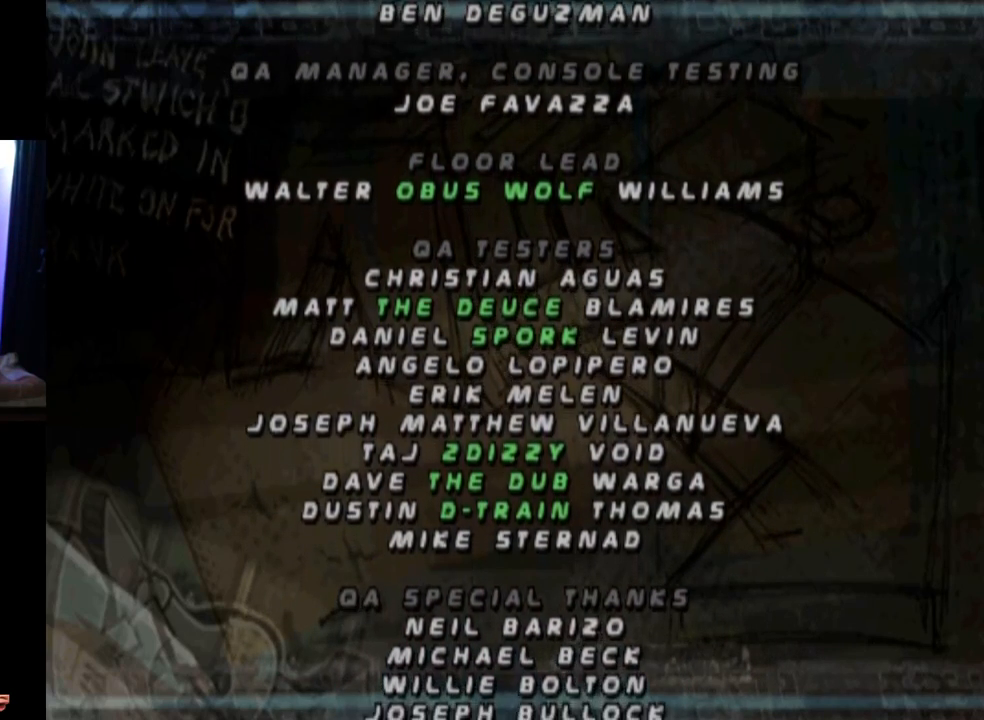
{"buttons": [], "left_stick": "center", "right_stick": "center", "events": []}
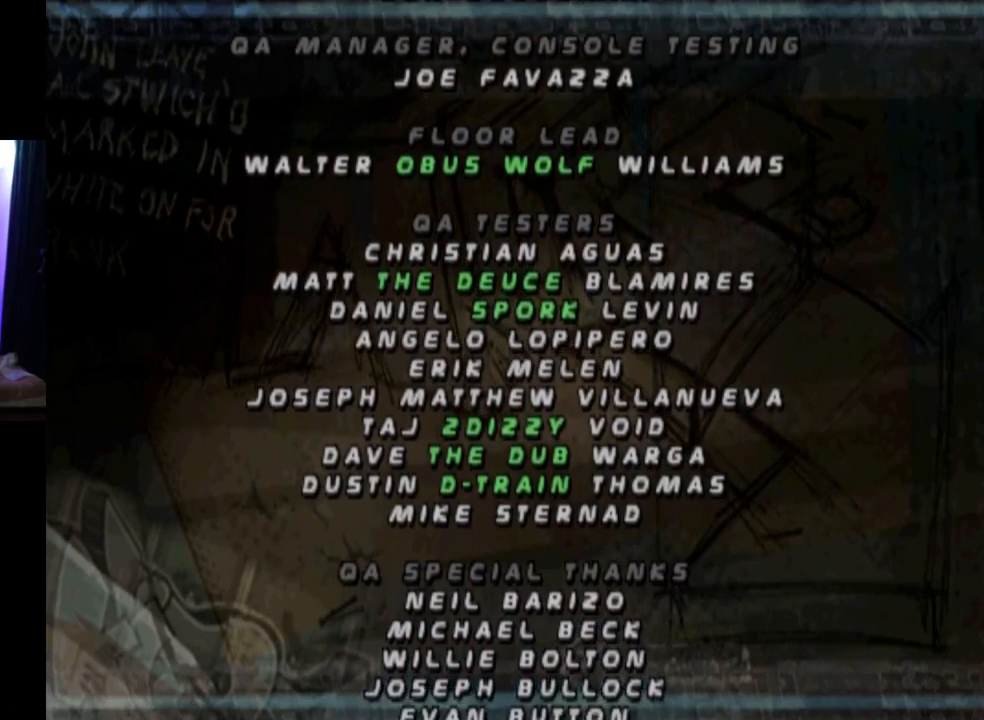
{"buttons": [], "left_stick": "center", "right_stick": "center", "events": []}
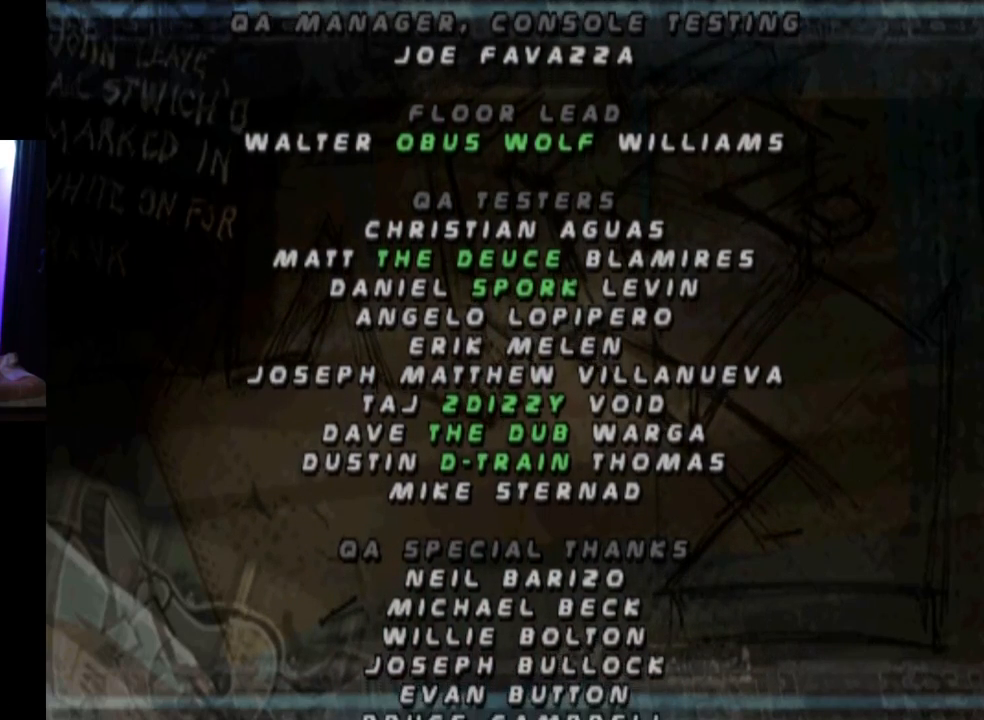
{"buttons": [], "left_stick": "center", "right_stick": "center", "events": []}
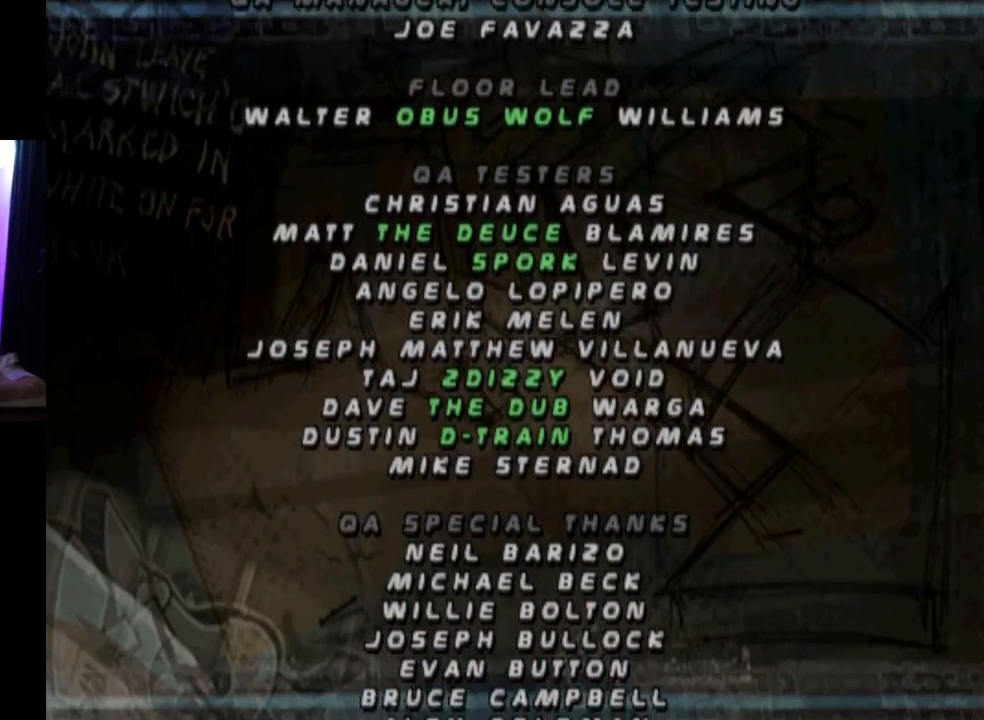
{"buttons": [], "left_stick": "center", "right_stick": "center", "events": []}
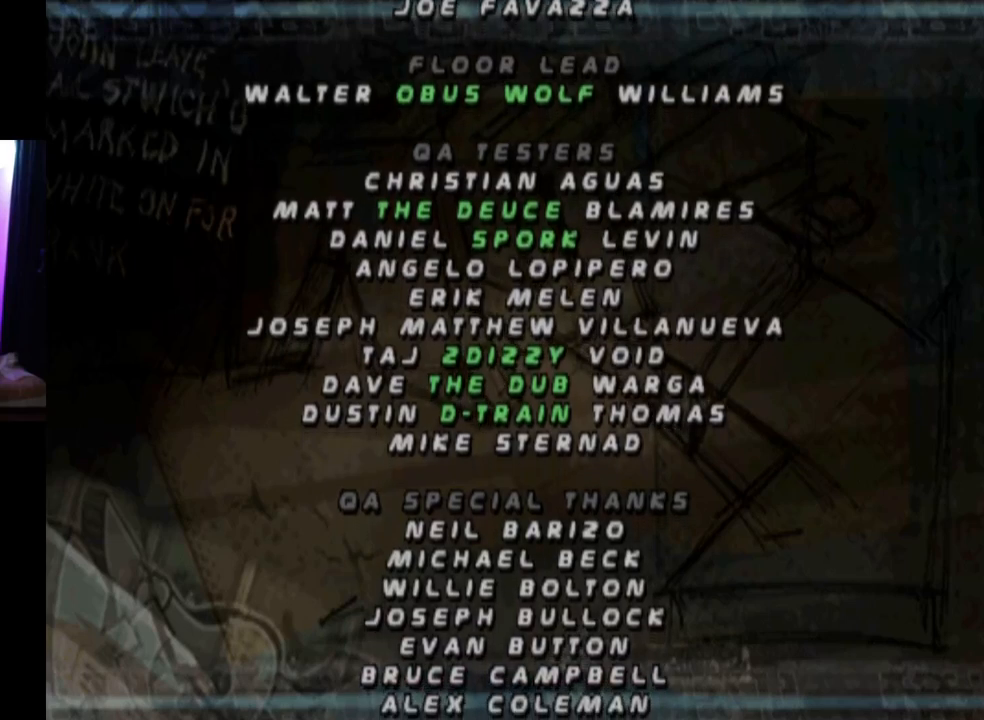
{"buttons": [], "left_stick": "center", "right_stick": "center", "events": [[134, "DPAD_DOWN", "down"], [284, "DPAD_DOWN", "up"]]}
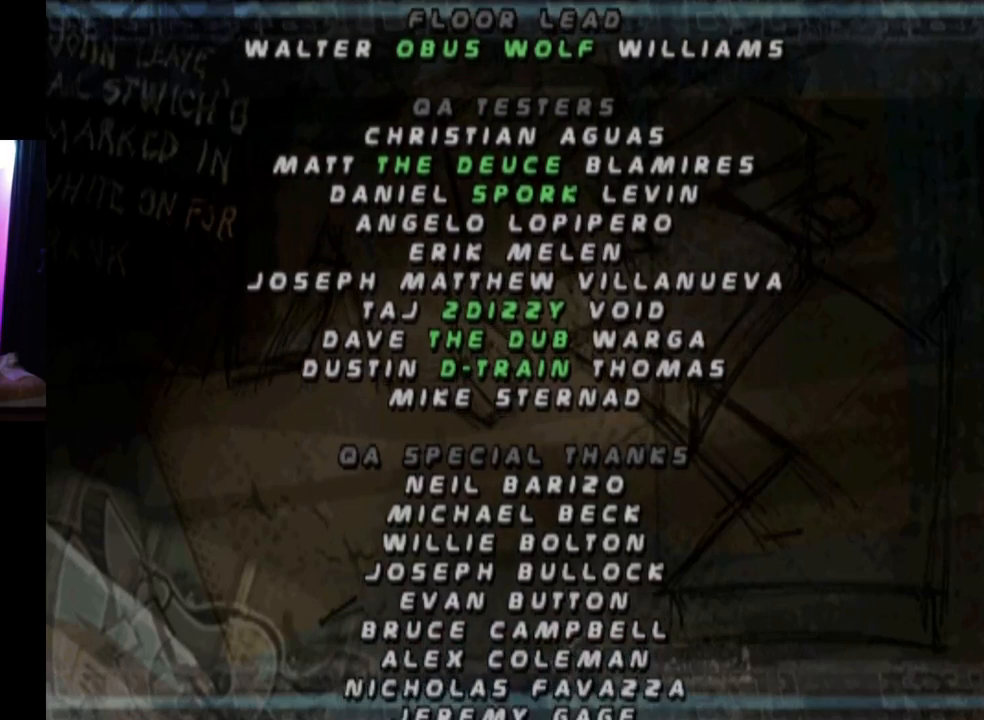
{"buttons": [], "left_stick": "center", "right_stick": "center", "events": []}